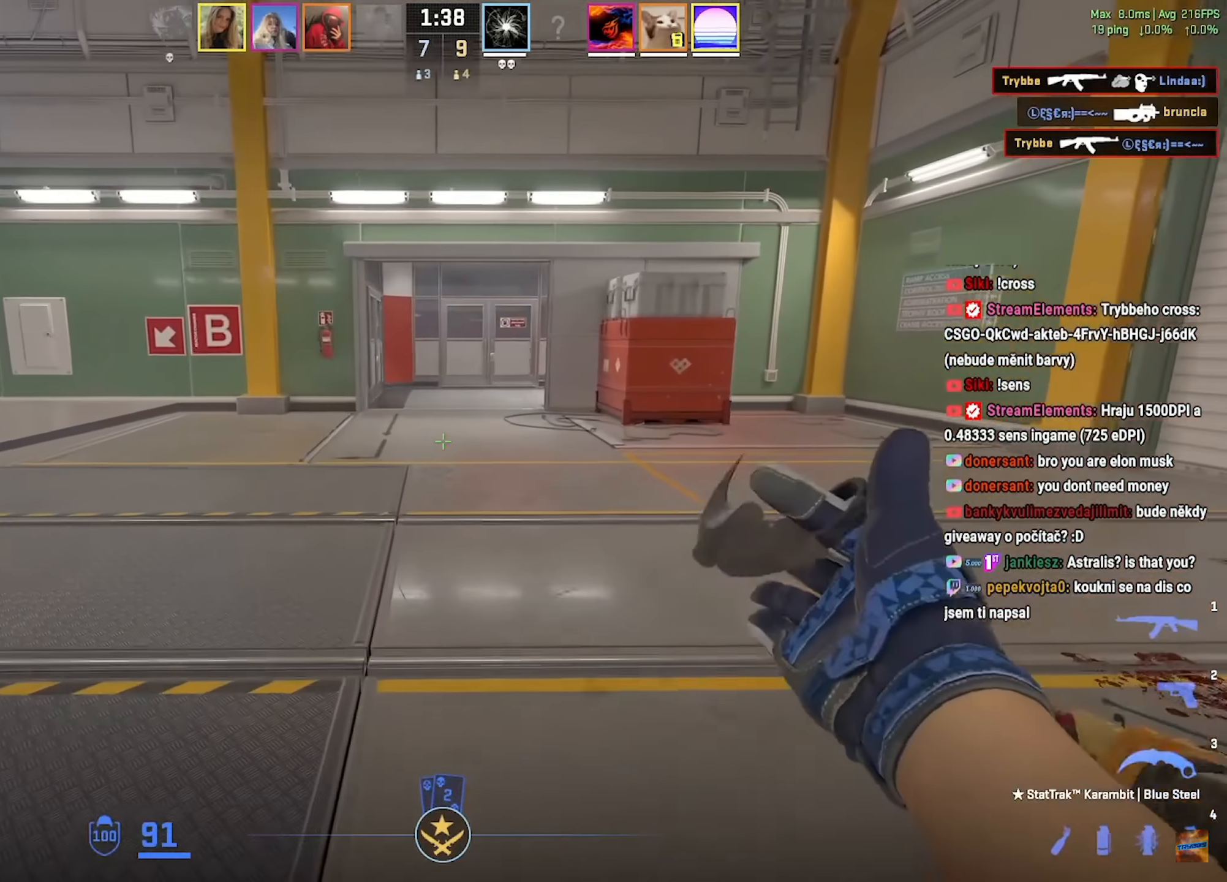
Gameplay with keyboard and mouse; each line is a JSON object with the keys and mouse buttons held at the frame after it. "events" lists presses ("down") and releases ("up") of "a", "ctrl", "d", "e", "f", "q", "r", "s", "shift", "space", "tab", "w", "mouse_left", "mouse_wheel", "mouse_right", "mouse_mb4" and "mouse_mb5" between this image and that frame as [ms after this image, input, new state], when the widget could be followed in between. "mouse_left", "mouse_wheel", "mouse_right", "mouse_mb4", "mouse_mb5" = the "left", "wheel", "right", "mb4", "mb5" buttons of the "mouse" list. No other keys are recorded. "wheel" means that the mouse wheel is clicked or scrolled. Mouse movement is not recorded.
{"keys": ["w"], "mouse": ["mb5"], "events": [[117, "mouse_mb5", "down"]]}
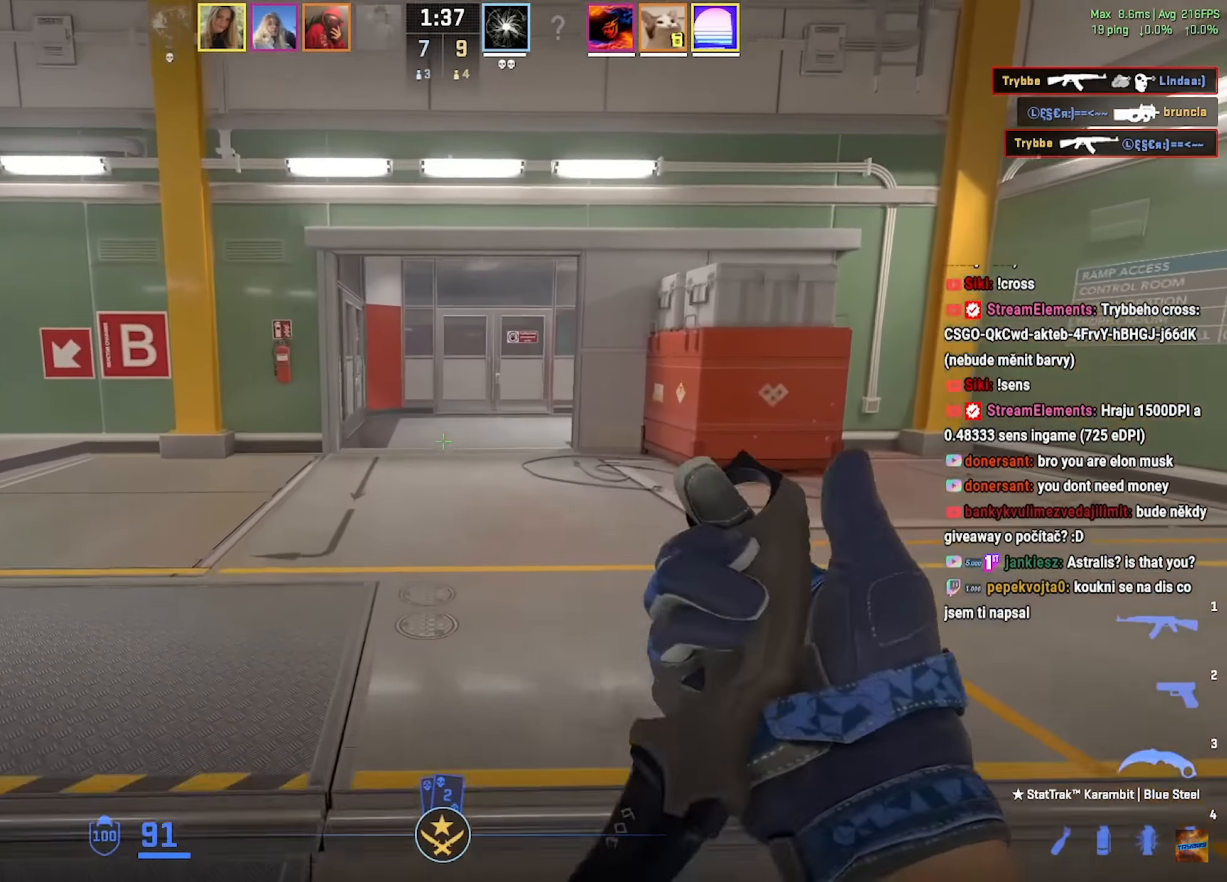
{"keys": ["w"], "mouse": ["mb5"], "events": []}
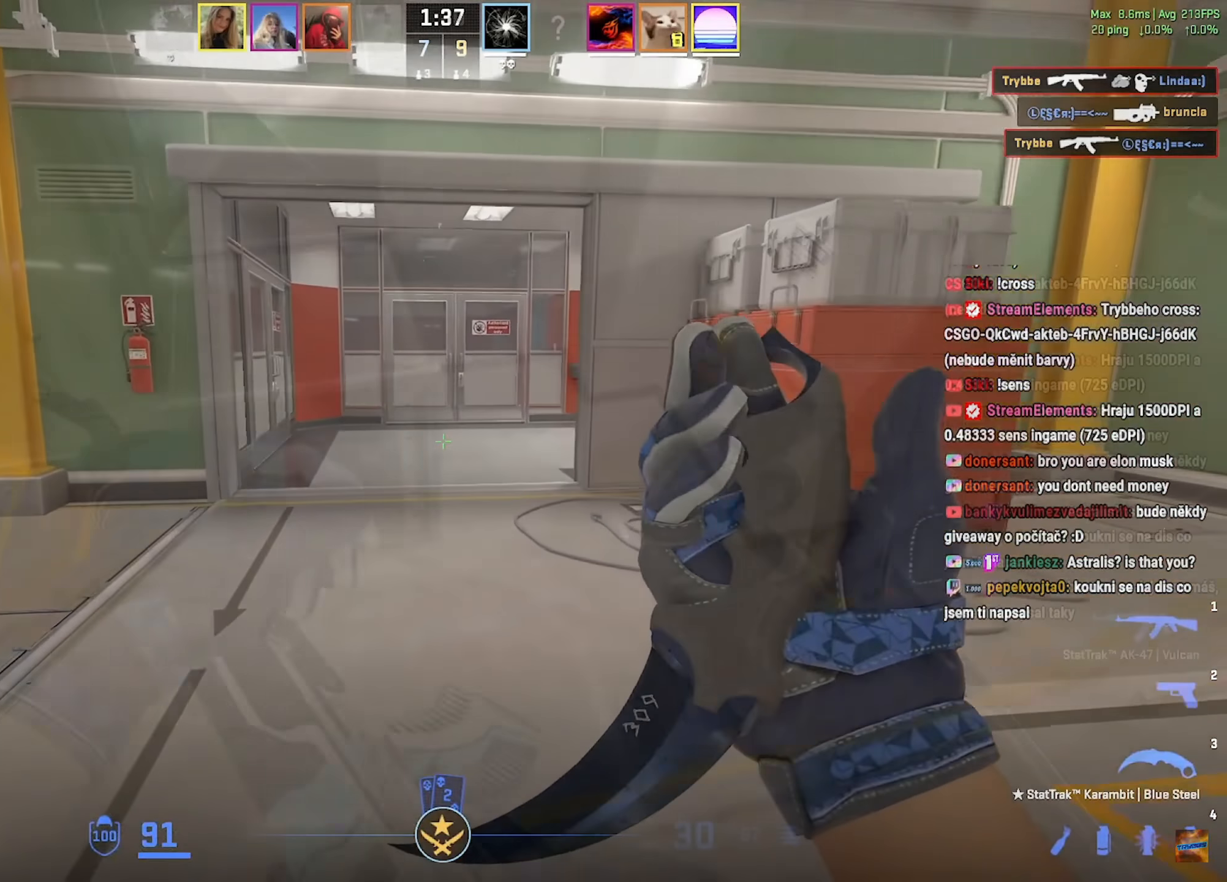
{"keys": ["d", "w"], "mouse": [], "events": [[16, "a", "down"], [16, "mouse_mb5", "up"], [33, "w", "up"], [133, "w", "down"], [267, "a", "up"], [450, "d", "down"]]}
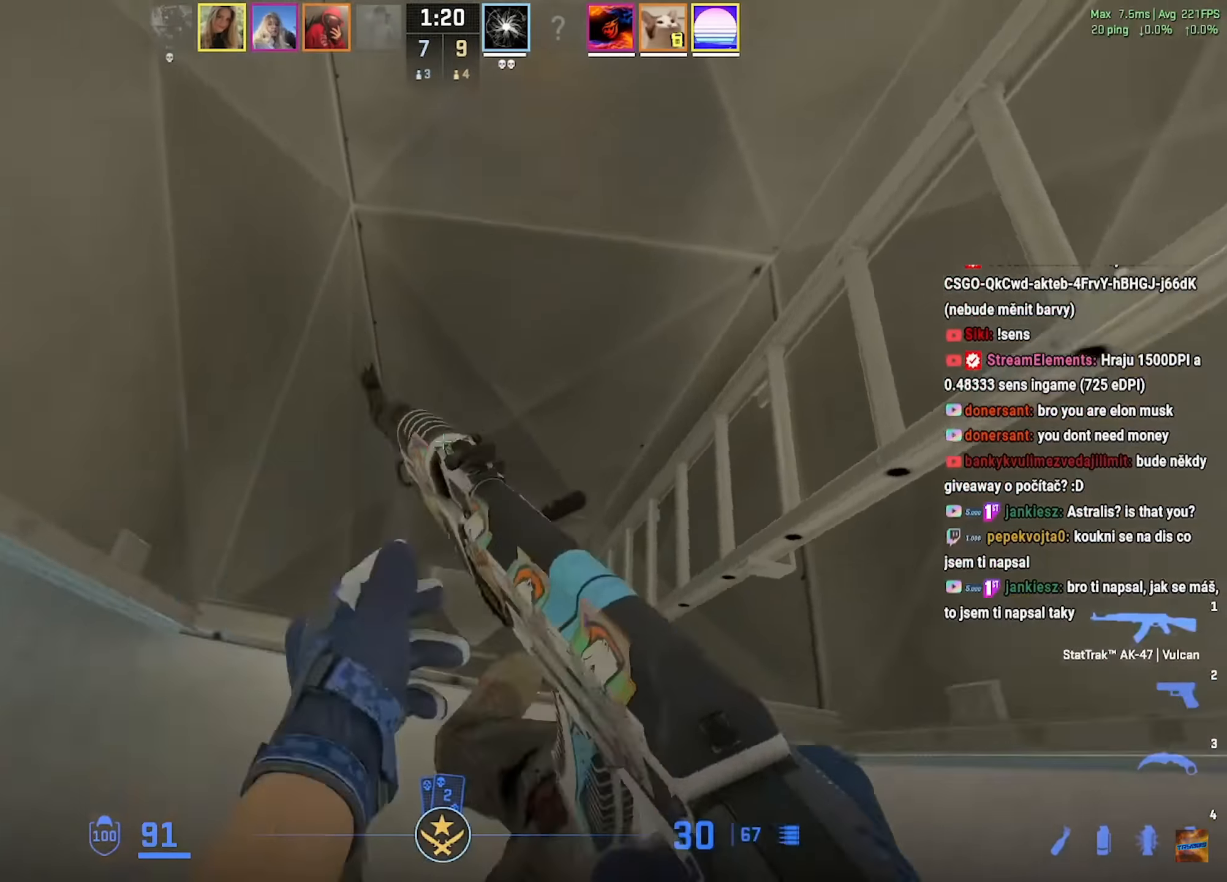
{"keys": [], "mouse": [], "events": [[50, "d", "up"], [167, "a", "down"], [184, "w", "up"], [251, "a", "up"]]}
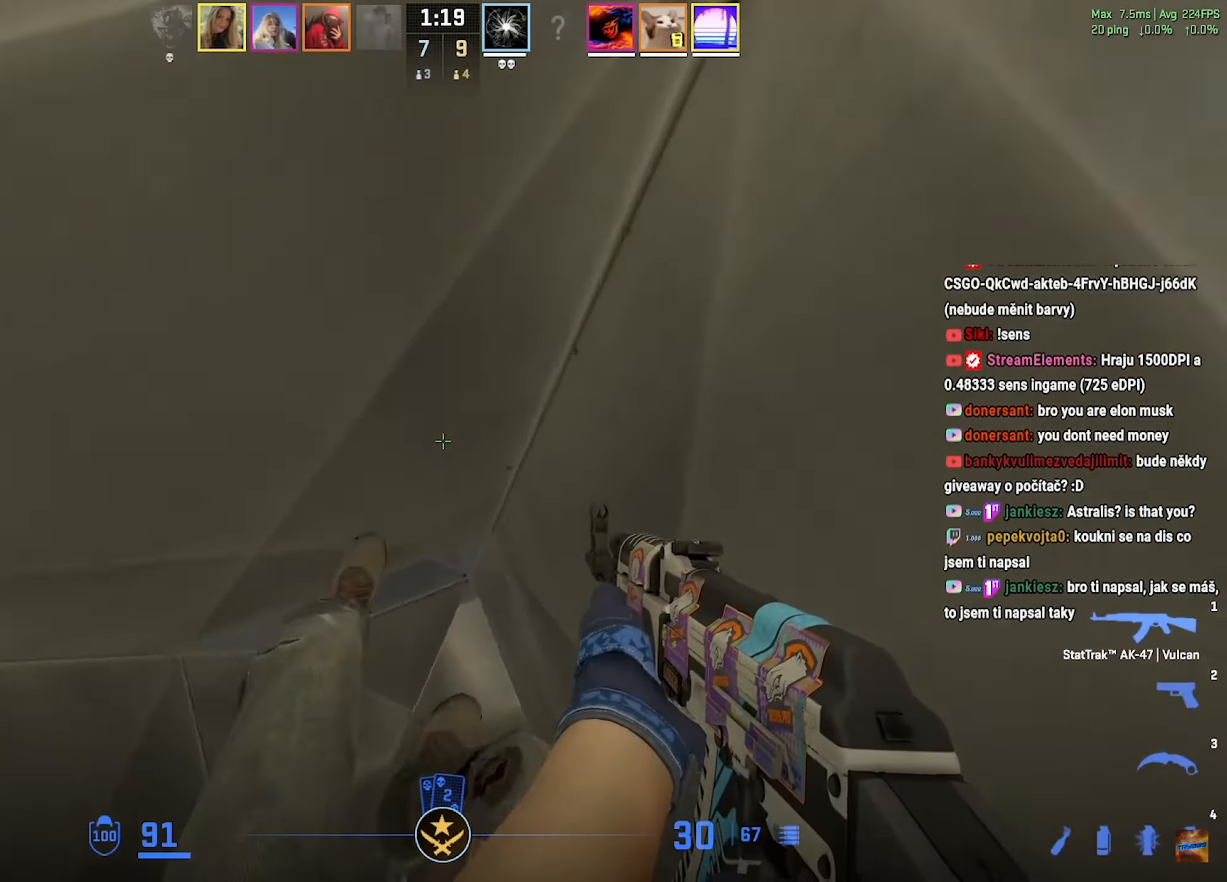
{"keys": ["w"], "mouse": [], "events": [[150, "a", "down"], [217, "w", "down"], [317, "a", "up"]]}
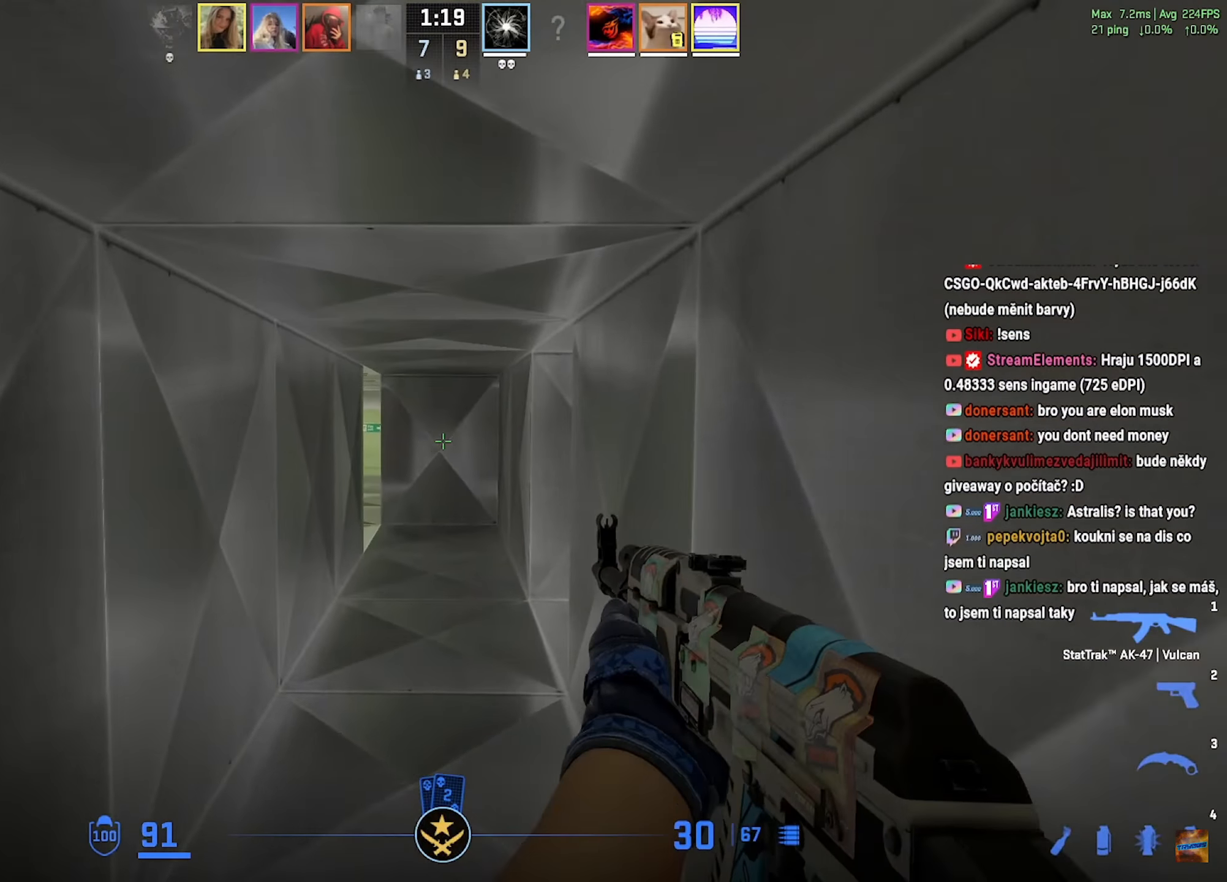
{"keys": ["a", "w"], "mouse": [], "events": [[50, "a", "down"]]}
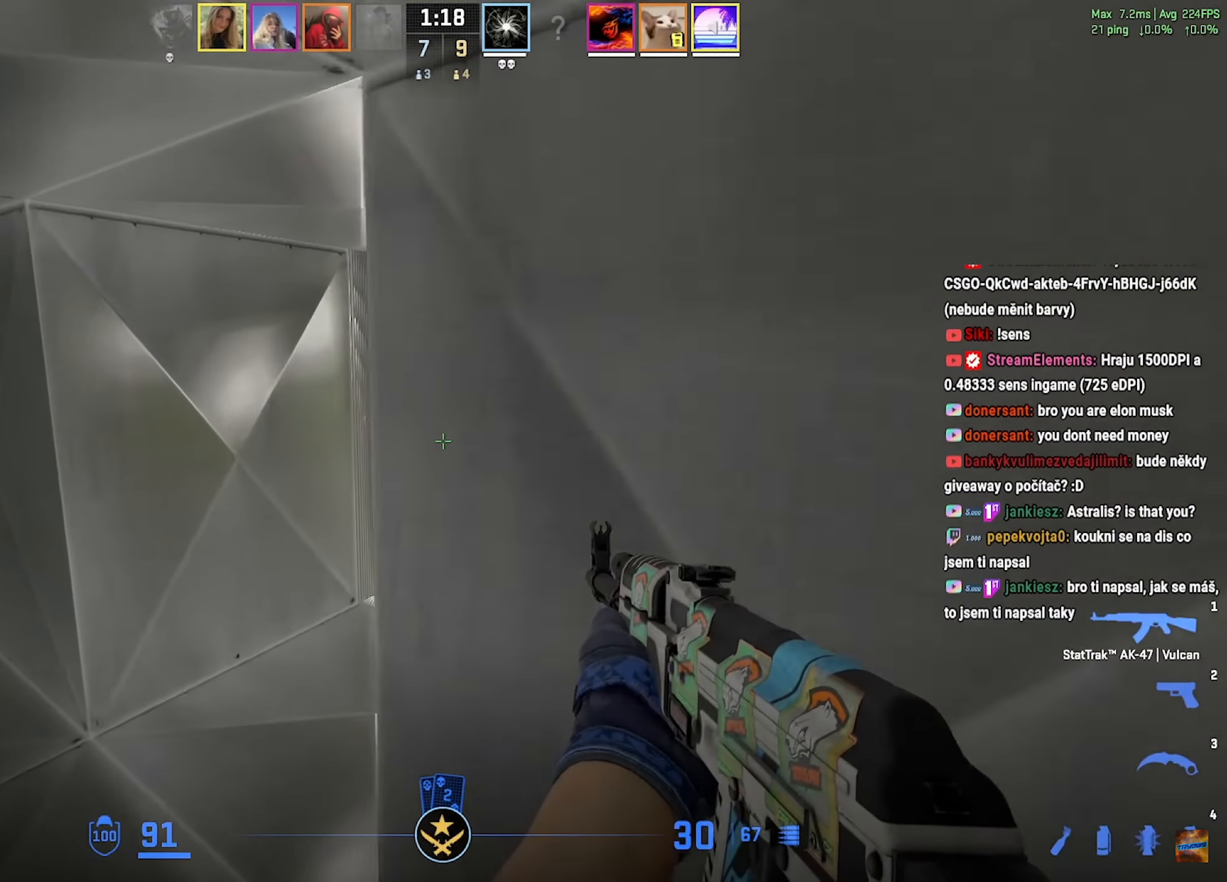
{"keys": ["a", "w"], "mouse": [], "events": []}
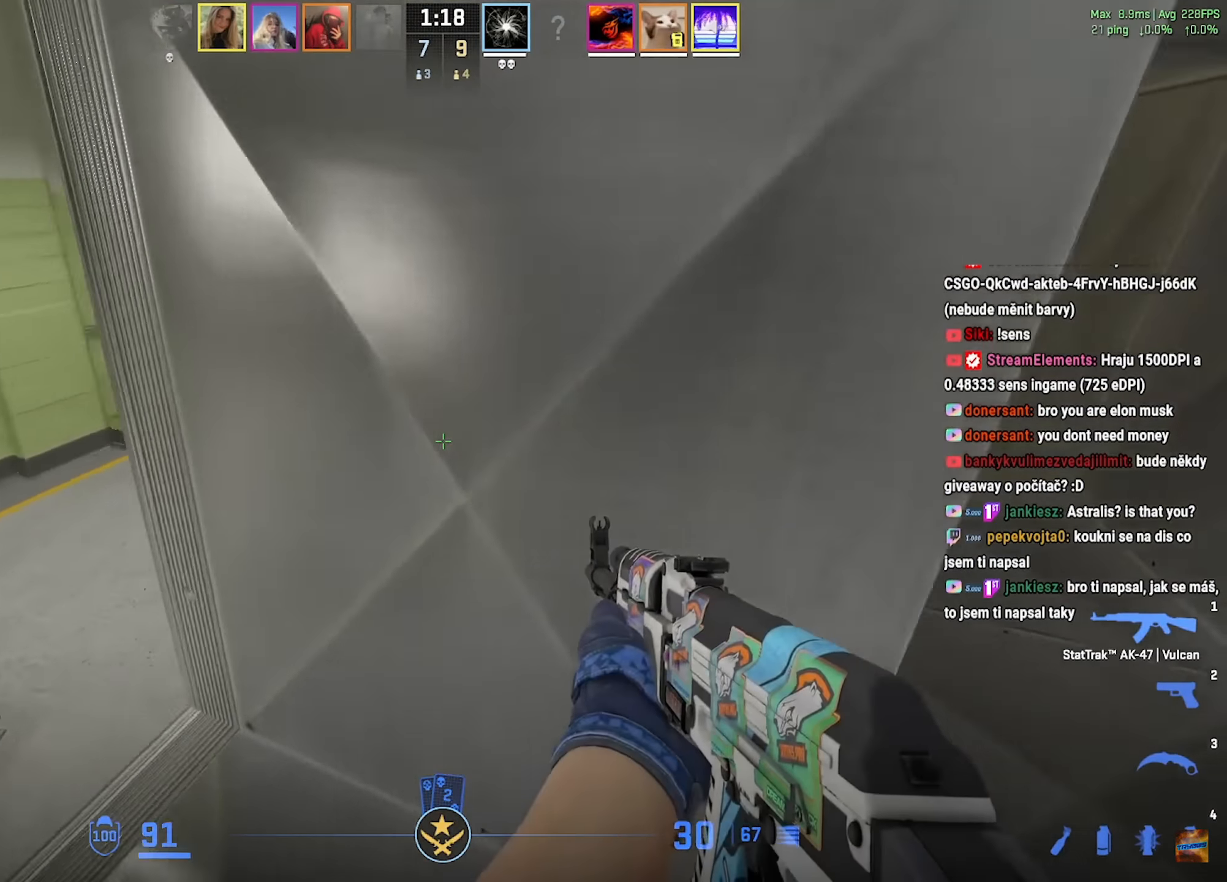
{"keys": [], "mouse": ["left"], "events": [[33, "w", "up"], [267, "d", "down"], [300, "a", "up"], [417, "d", "up"], [417, "mouse_left", "down"]]}
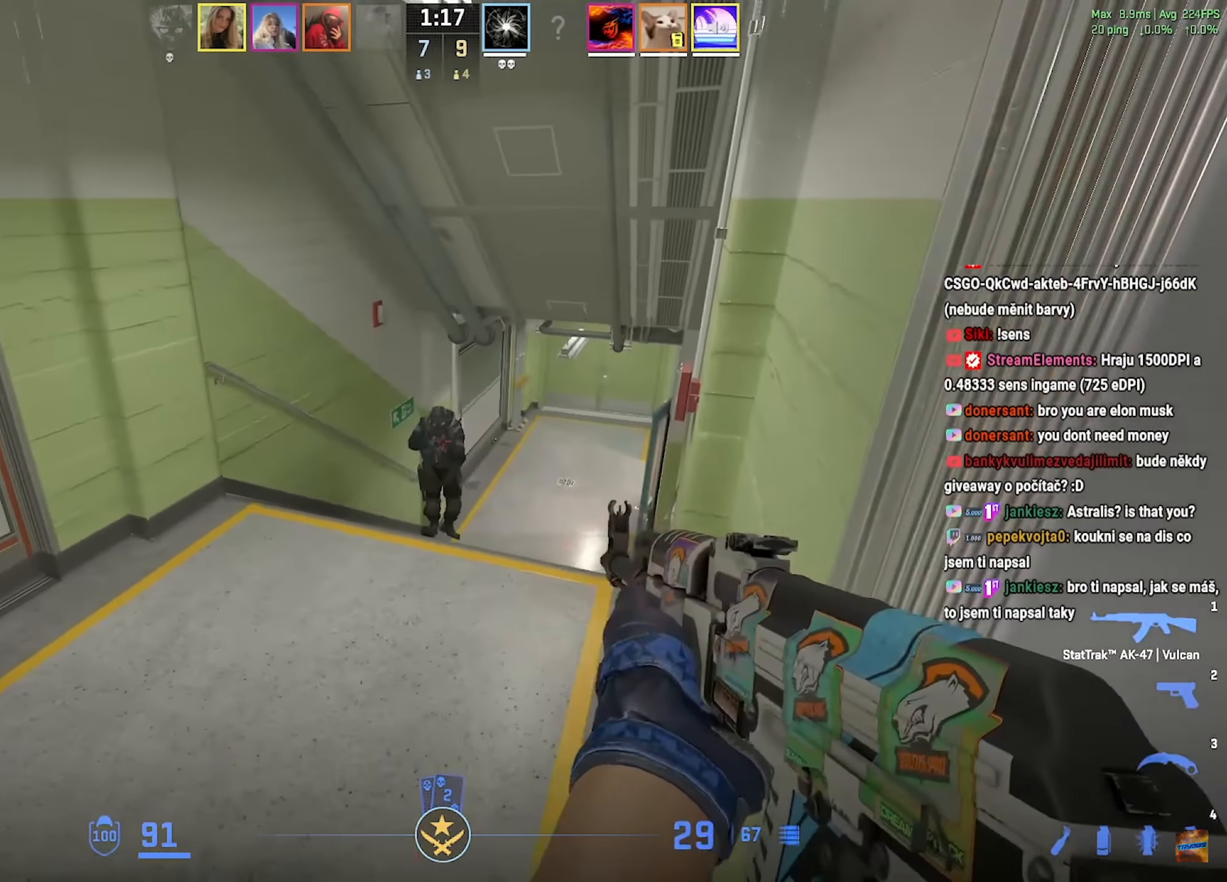
{"keys": [], "mouse": ["left"], "events": [[267, "d", "down"], [333, "d", "up"]]}
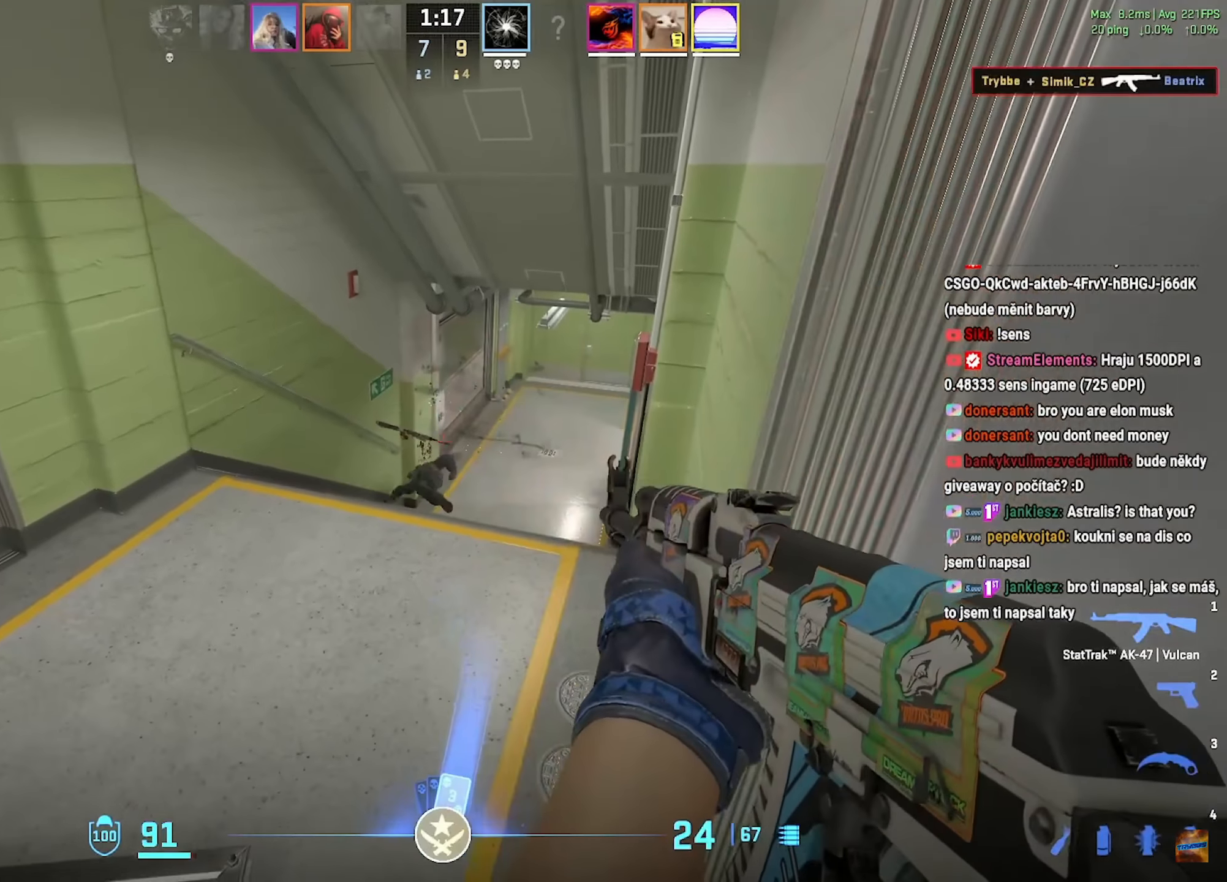
{"keys": ["d", "w"], "mouse": [], "events": [[33, "w", "down"], [67, "mouse_left", "up"], [84, "d", "down"], [267, "w", "up"], [484, "w", "down"]]}
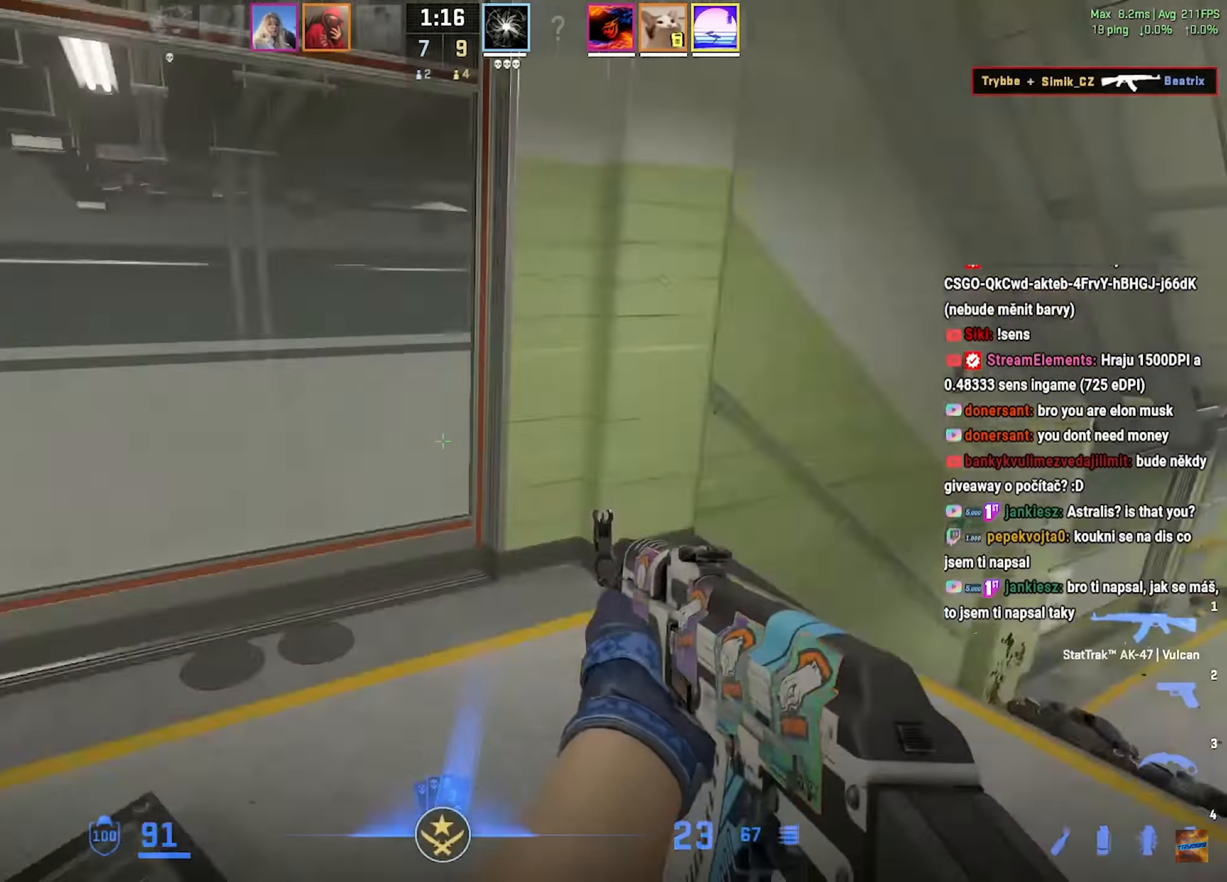
{"keys": ["a", "w"], "mouse": [], "events": [[66, "d", "up"], [216, "a", "down"], [433, "a", "up"], [500, "a", "down"]]}
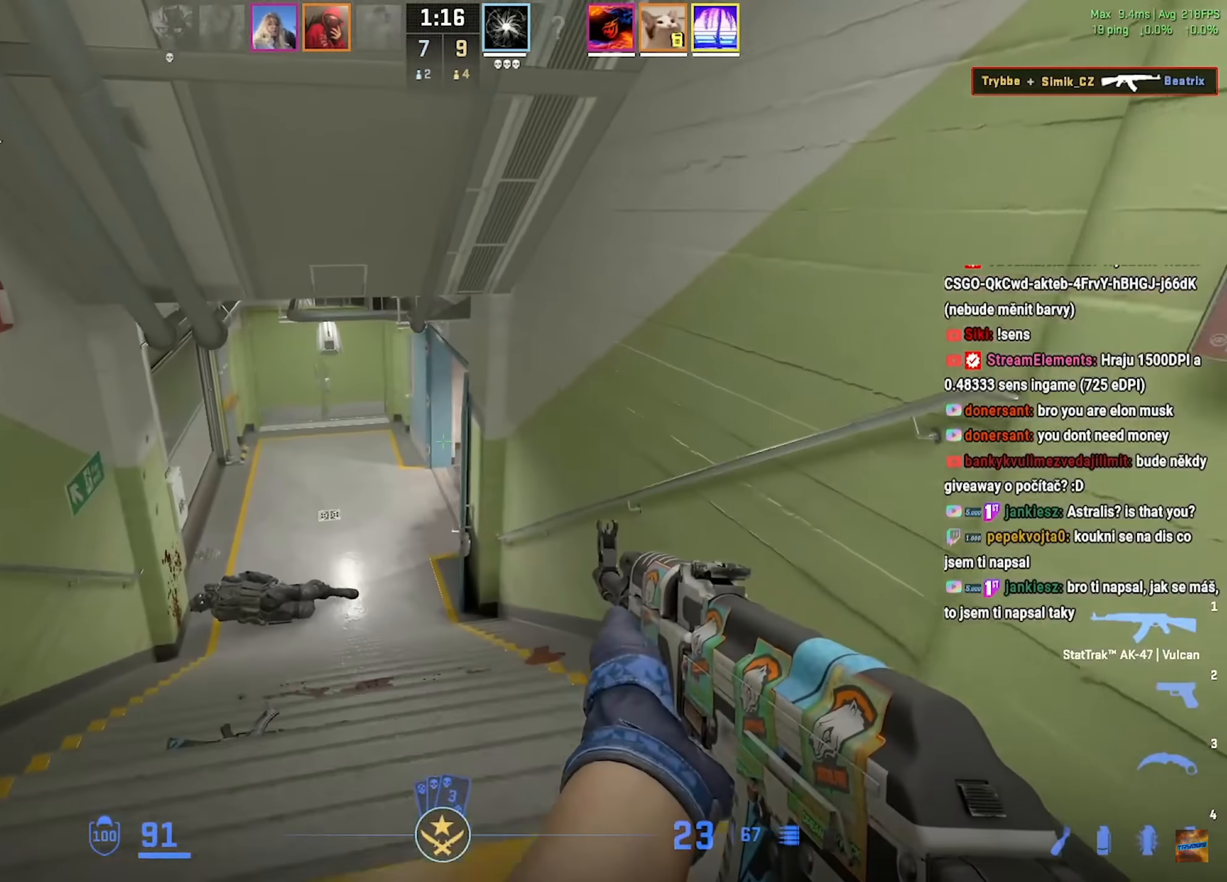
{"keys": ["a", "w"], "mouse": [], "events": []}
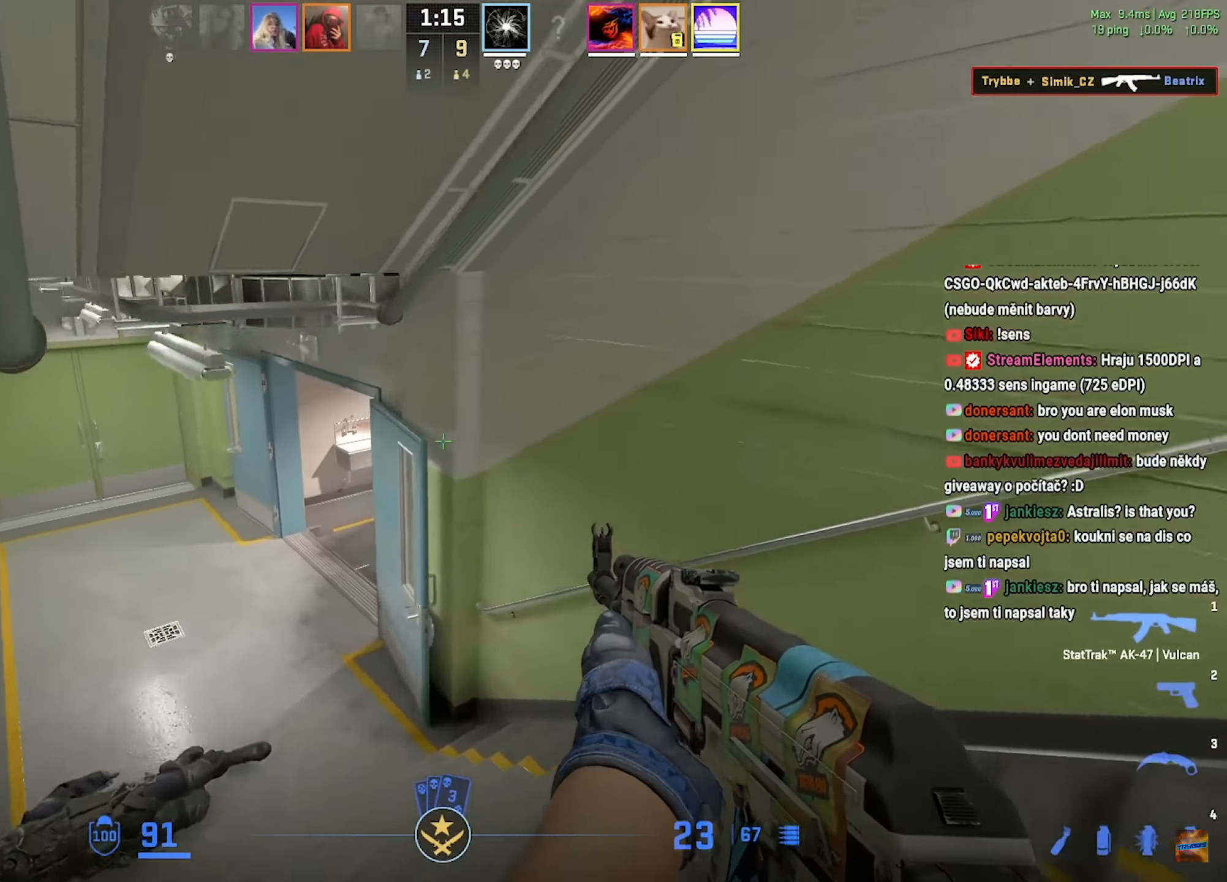
{"keys": ["a", "w"], "mouse": [], "events": []}
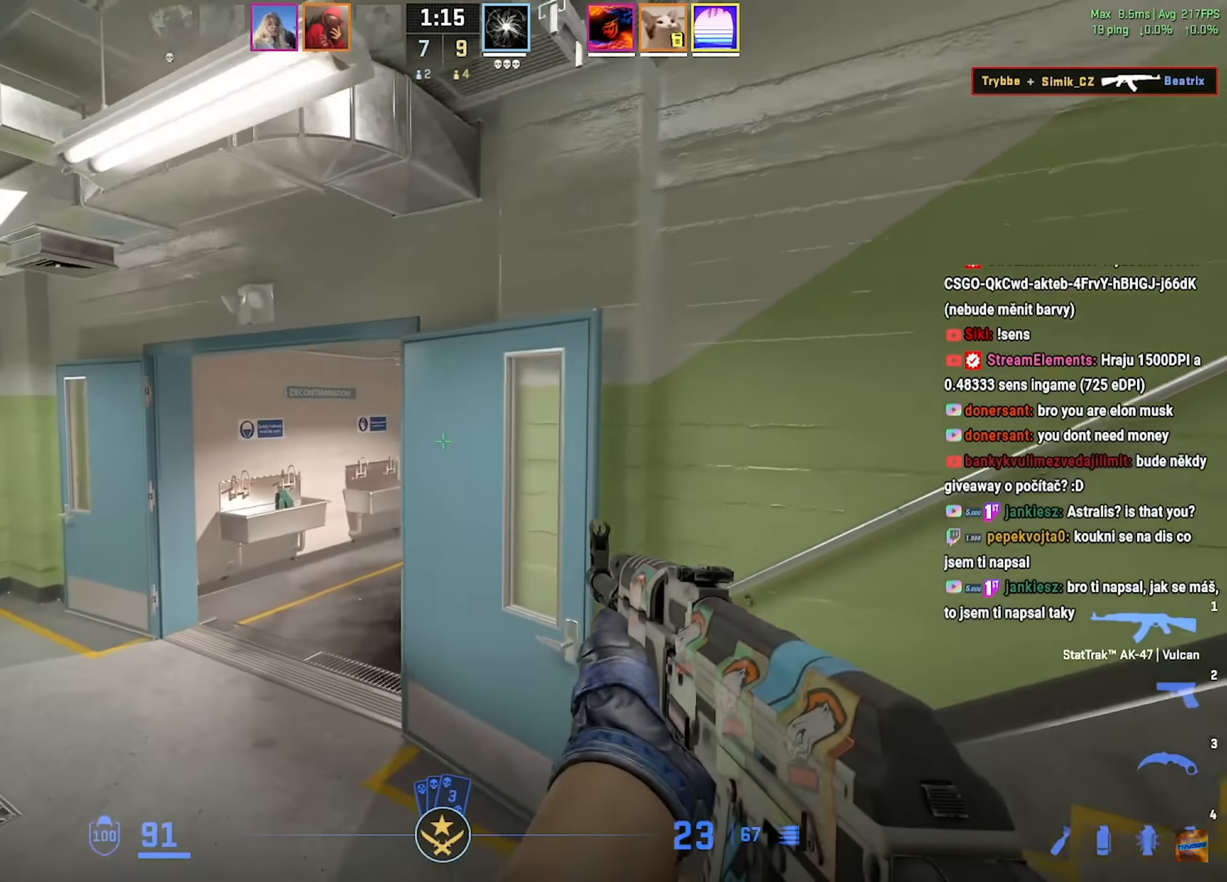
{"keys": ["a", "w"], "mouse": [], "events": [[117, "w", "up"], [317, "w", "down"]]}
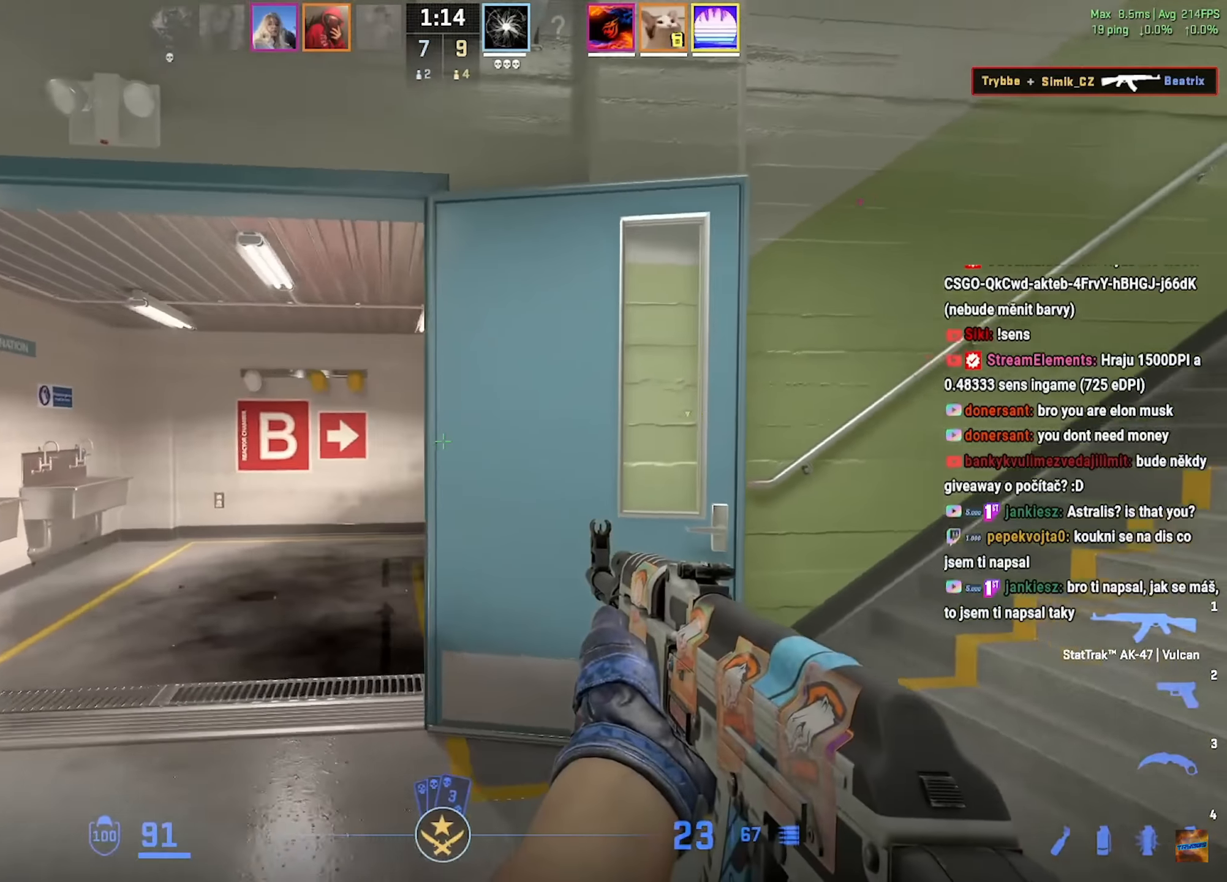
{"keys": ["a", "w"], "mouse": [], "events": []}
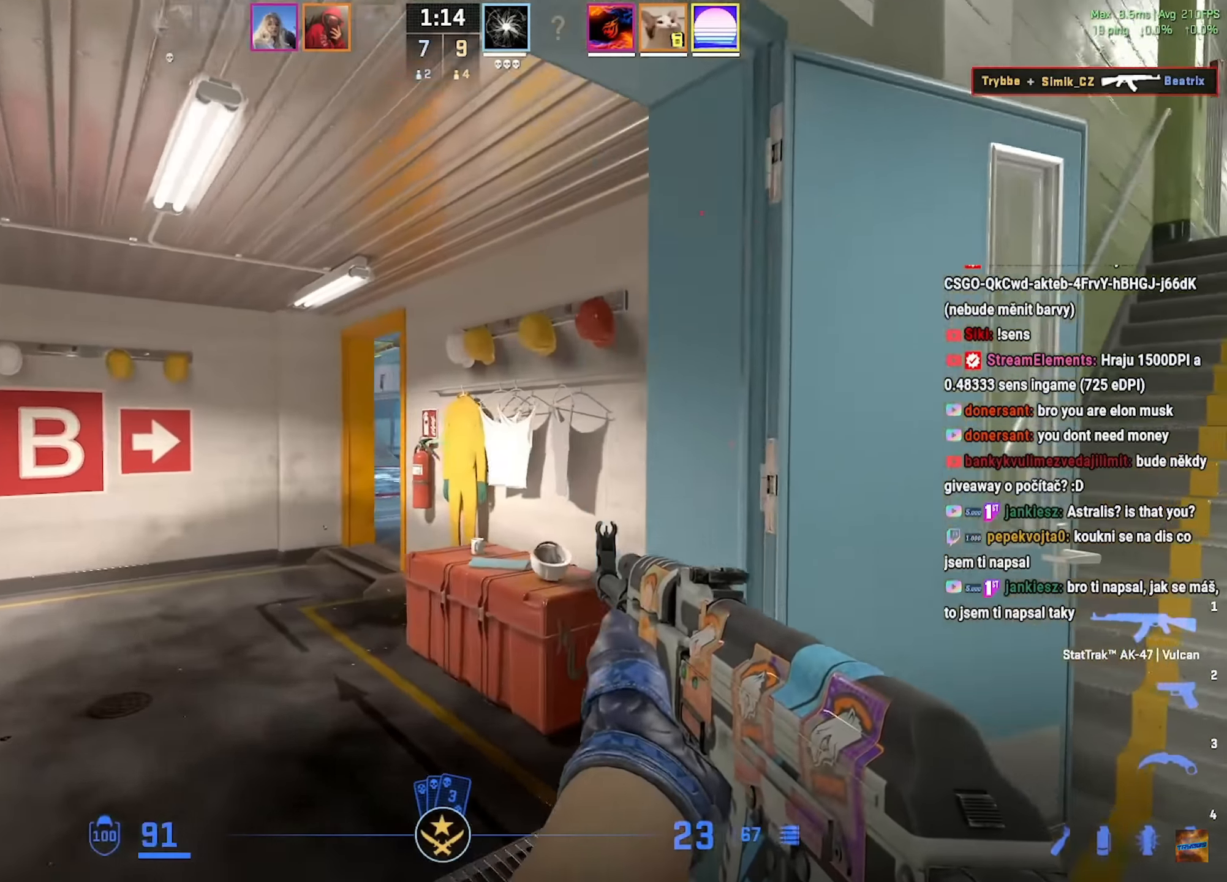
{"keys": ["a", "w"], "mouse": [], "events": [[134, "a", "up"], [284, "a", "down"]]}
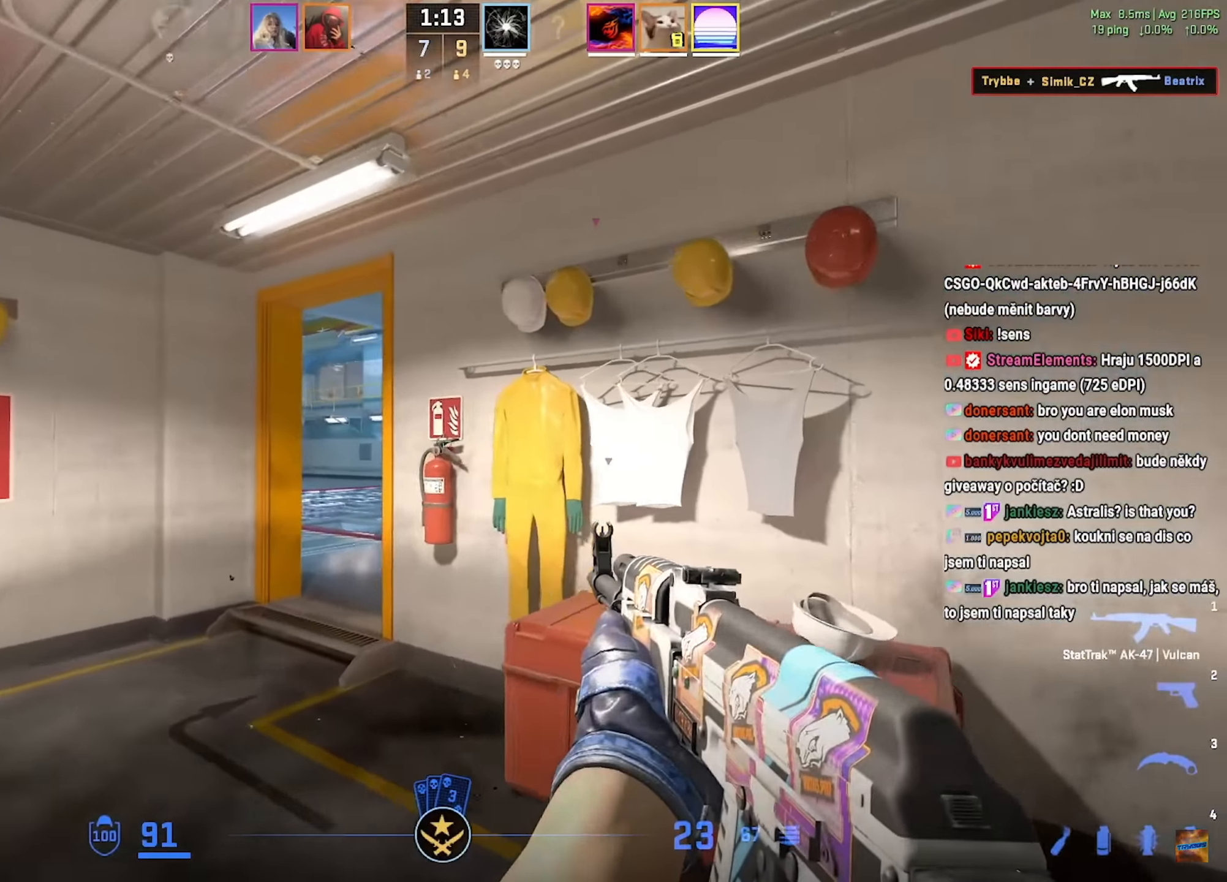
{"keys": ["w"], "mouse": [], "events": [[216, "a", "up"]]}
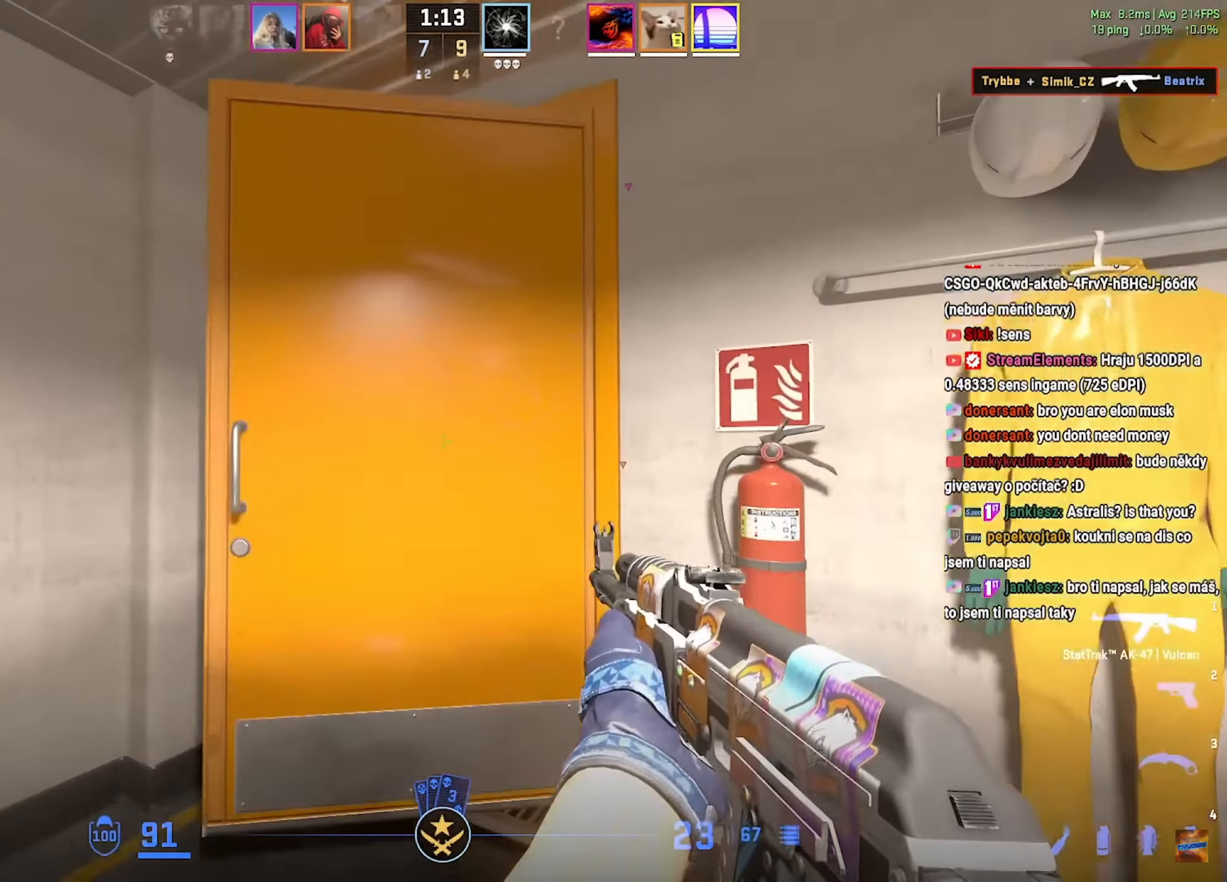
{"keys": ["a"], "mouse": []}
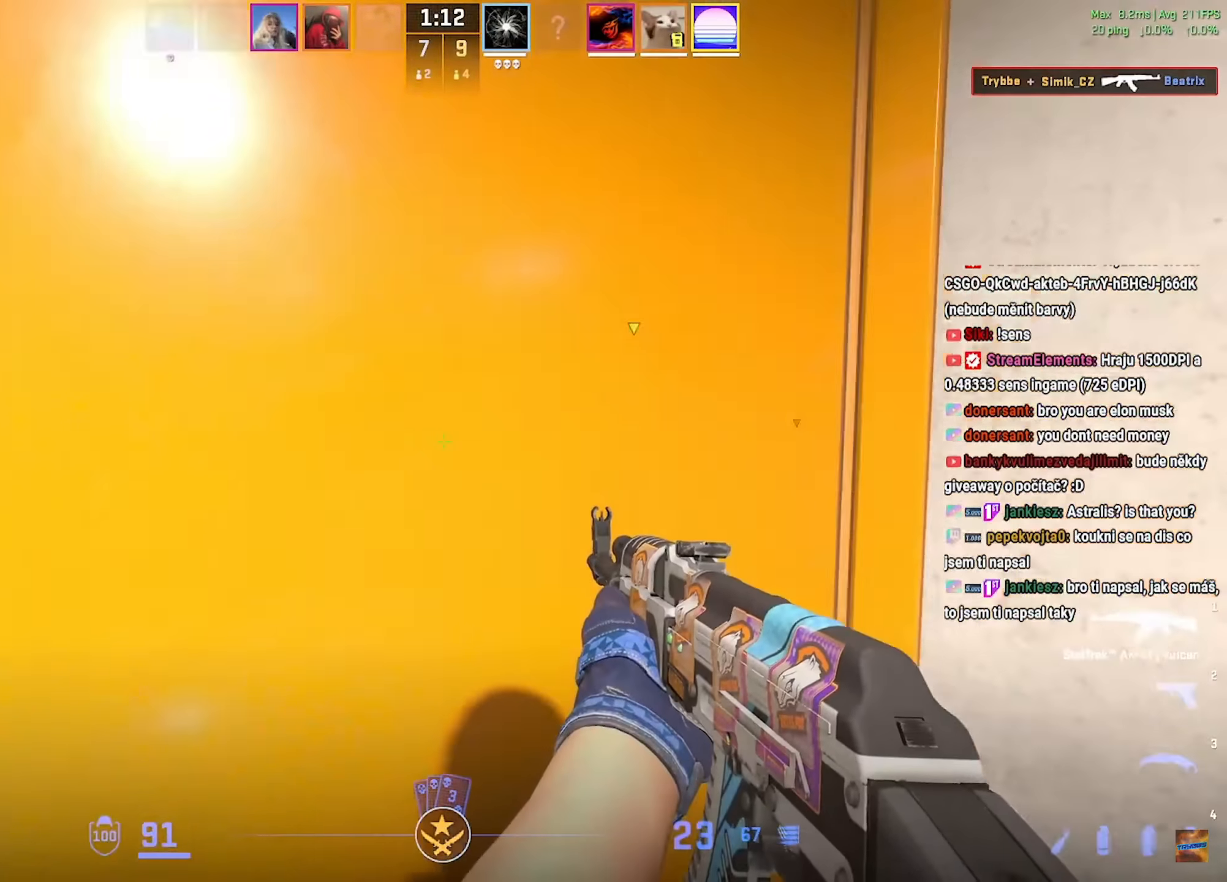
{"keys": ["w"], "mouse": [], "events": [[33, "s", "down"], [183, "s", "up"], [267, "w", "down"], [500, "a", "up"]]}
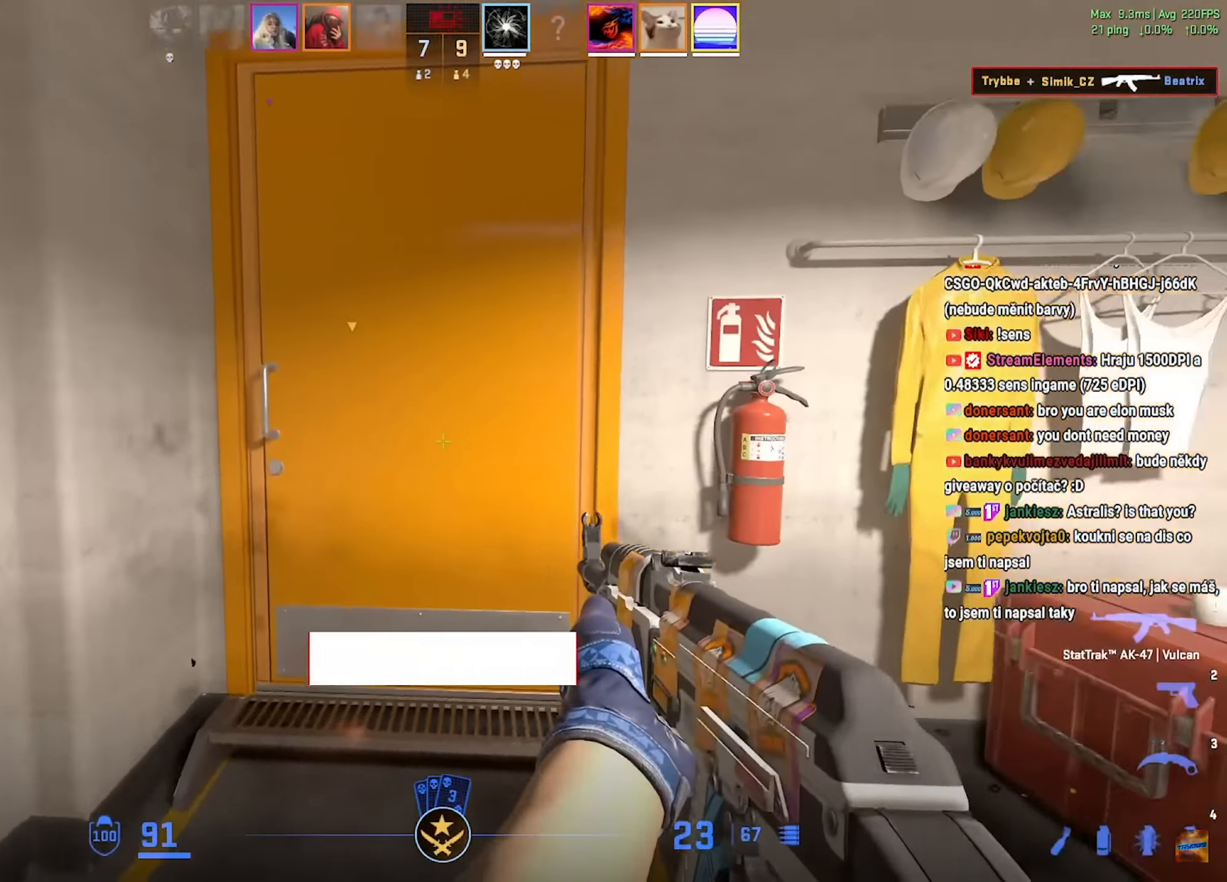
{"keys": [], "mouse": [], "events": [[251, "e", "down"], [251, "w", "up"], [351, "e", "up"]]}
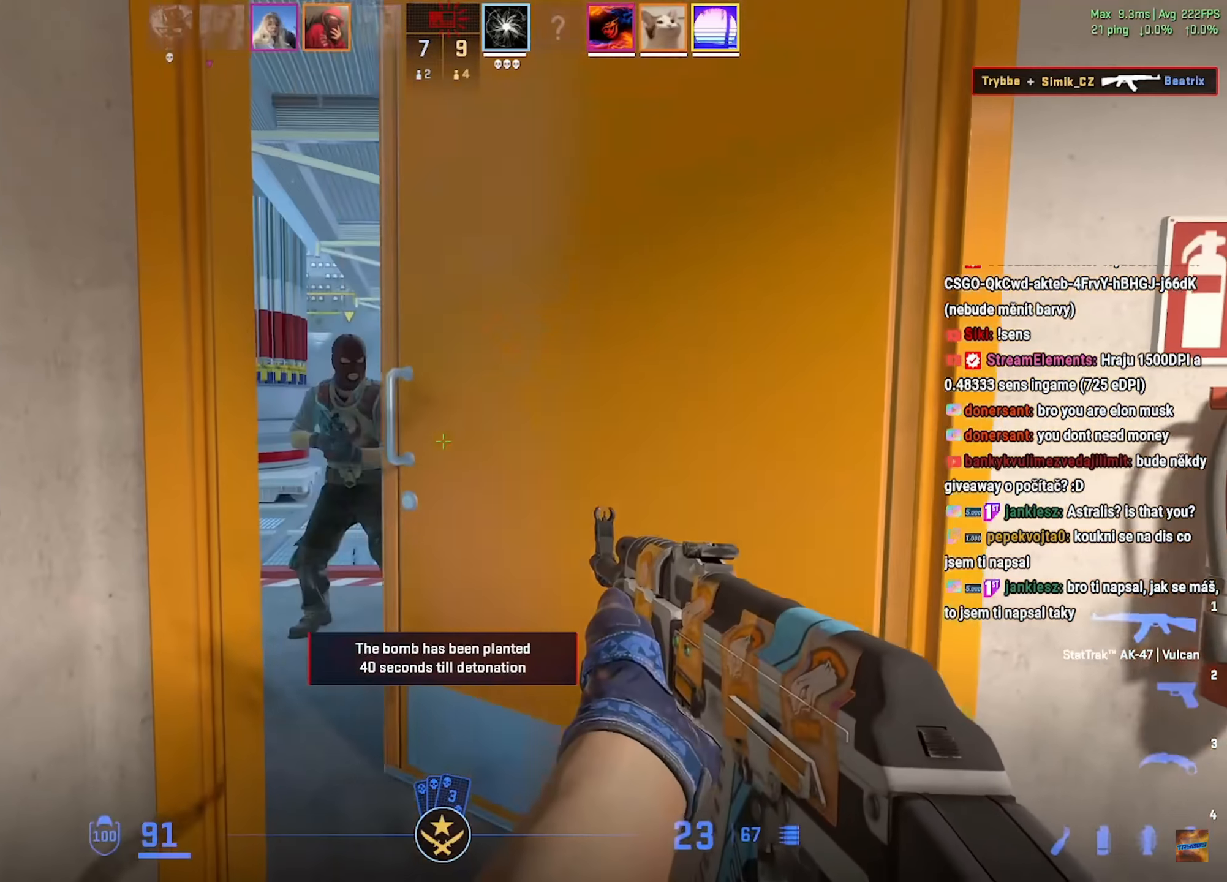
{"keys": ["e", "w"], "mouse": [], "events": [[84, "mouse_left", "down"], [150, "mouse_left", "up"], [267, "d", "down"], [284, "w", "down"], [350, "d", "up"], [501, "e", "down"]]}
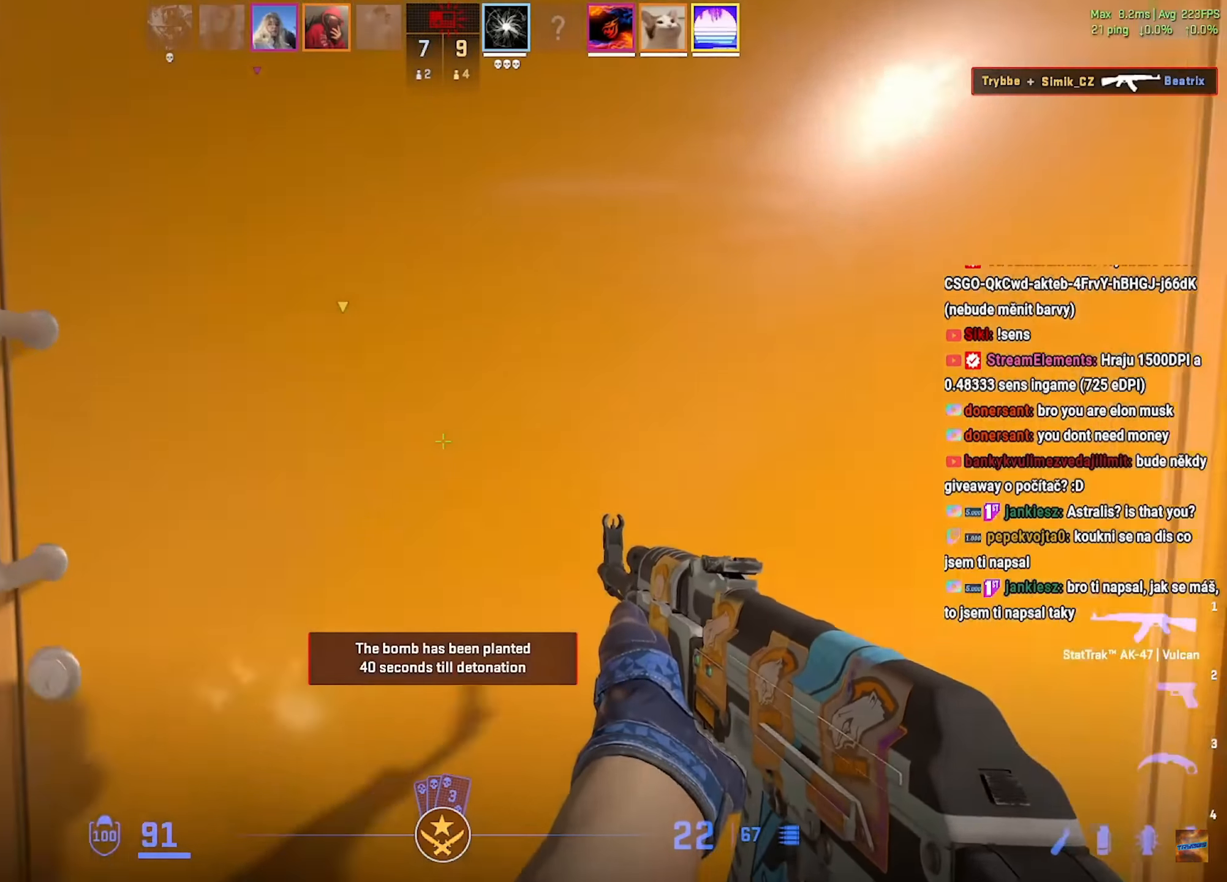
{"keys": ["d", "w"], "mouse": [], "events": [[16, "w", "up"], [116, "e", "up"], [350, "w", "down"], [400, "d", "down"]]}
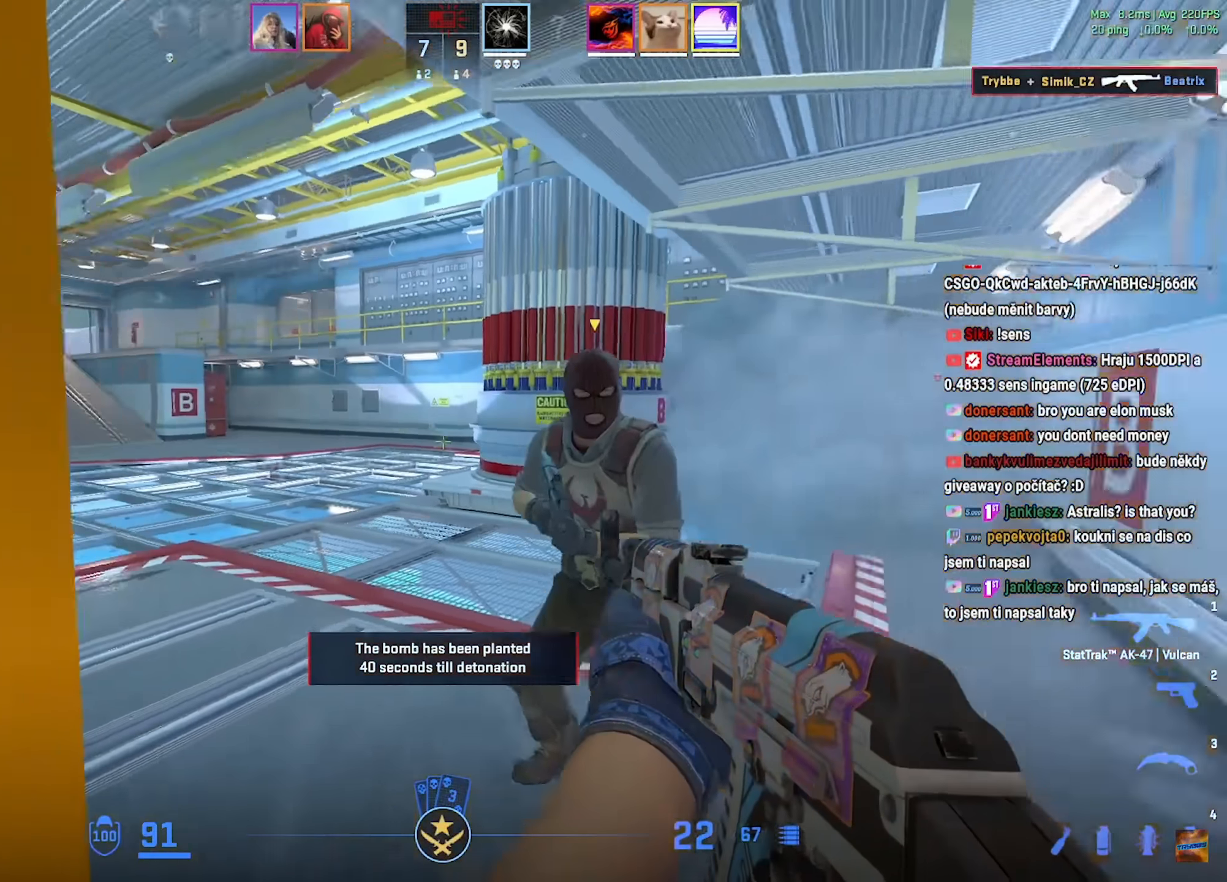
{"keys": ["a", "w"], "mouse": [], "events": [[284, "a", "down"], [284, "d", "up"]]}
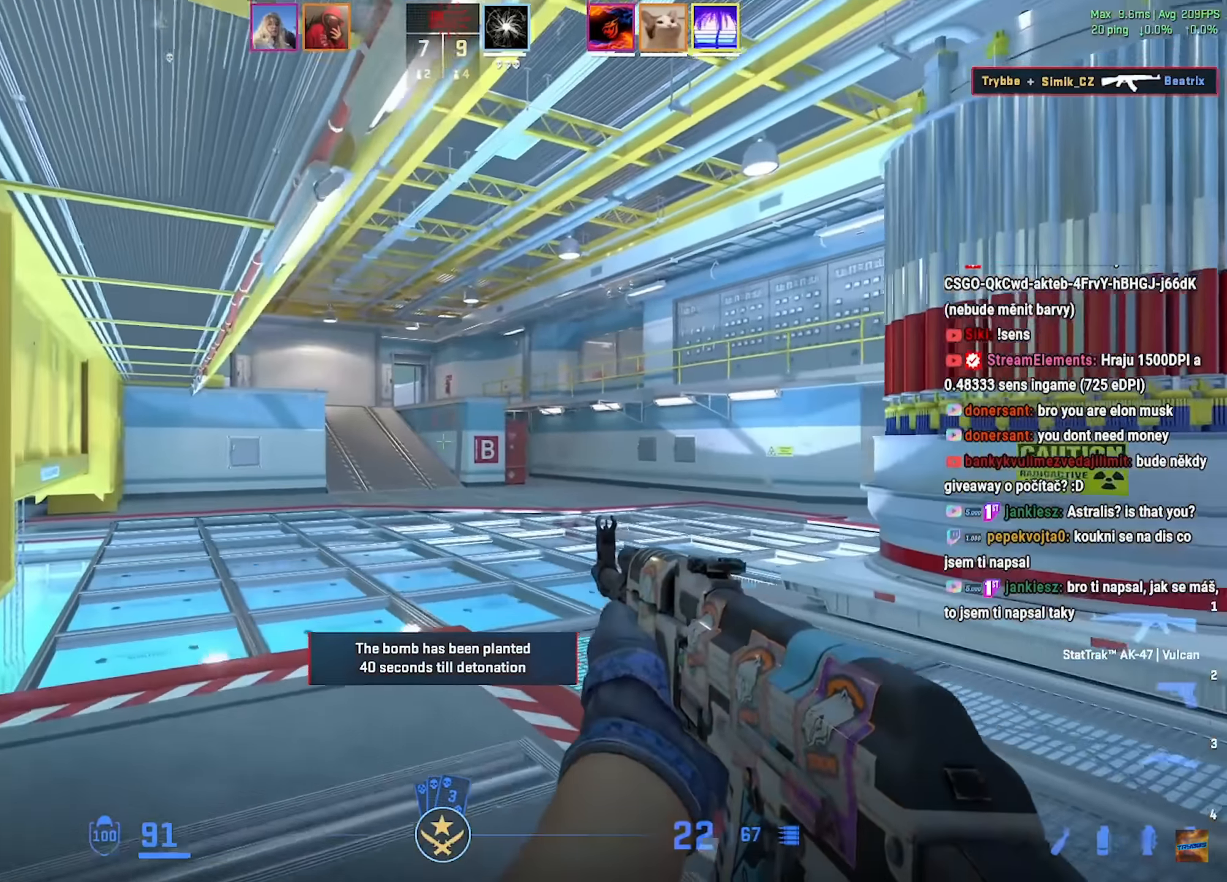
{"keys": ["a", "w"], "mouse": [], "events": [[50, "a", "up"], [83, "a", "down"]]}